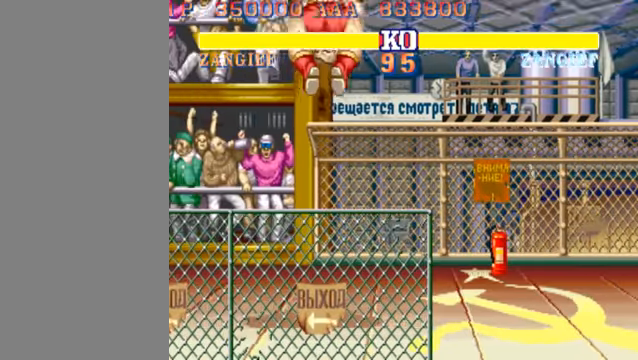
Gameplay with a controller (arcade stick); each line is a JSON object with the inputs held at the frame after it. "events" lists button and stick changes between this image and that frame as [ms after this image, input, new state], when the widget could be followed in between. Not read: L3 R3.
{"buttons": [], "left_stick": "right", "events": [[300, "left_stick", "right"]]}
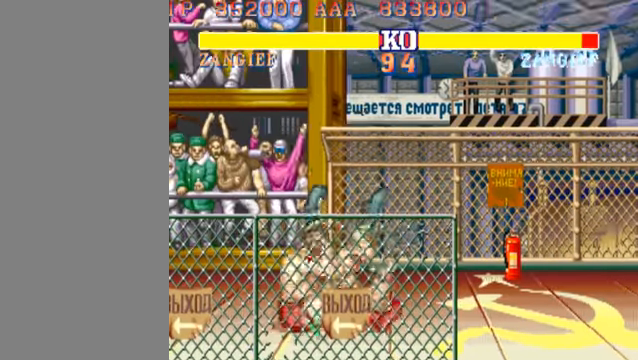
{"buttons": [], "left_stick": "right", "events": []}
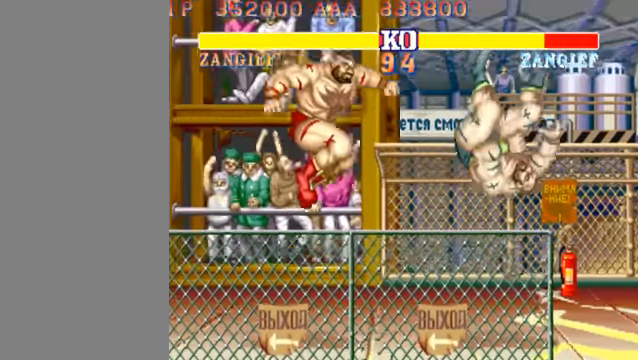
{"buttons": [], "left_stick": "right", "events": []}
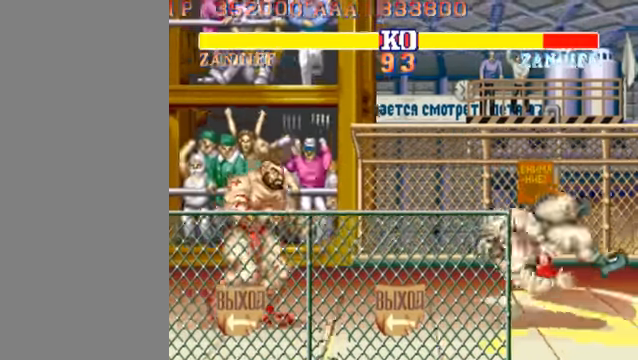
{"buttons": [], "left_stick": "up-right", "events": [[500, "left_stick", "up-right"]]}
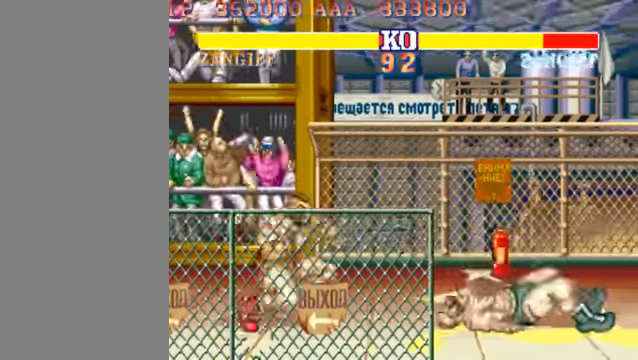
{"buttons": ["HP"], "left_stick": "center", "events": [[133, "left_stick", "center"], [500, "HP", "down"]]}
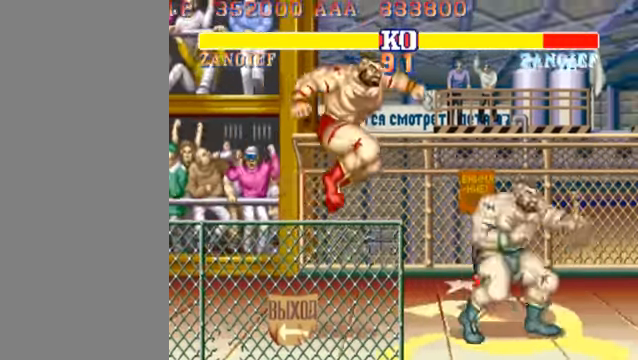
{"buttons": [], "left_stick": "center", "events": [[100, "HP", "up"]]}
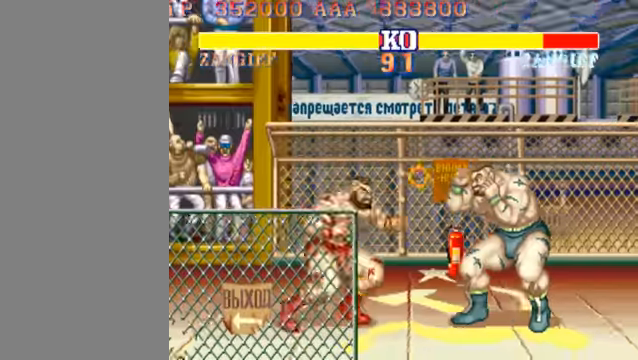
{"buttons": [], "left_stick": "center", "events": [[233, "left_stick", "up"], [366, "left_stick", "center"]]}
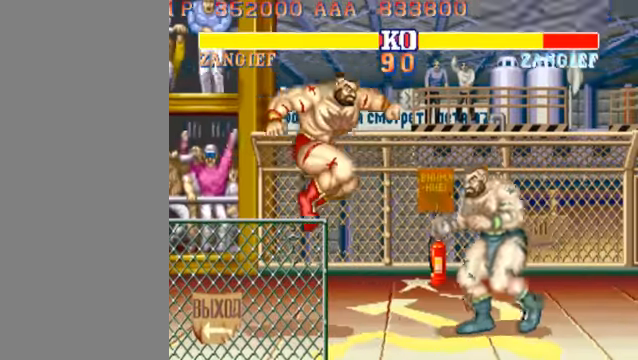
{"buttons": [], "left_stick": "center", "events": [[400, "HK", "down"], [500, "HK", "up"]]}
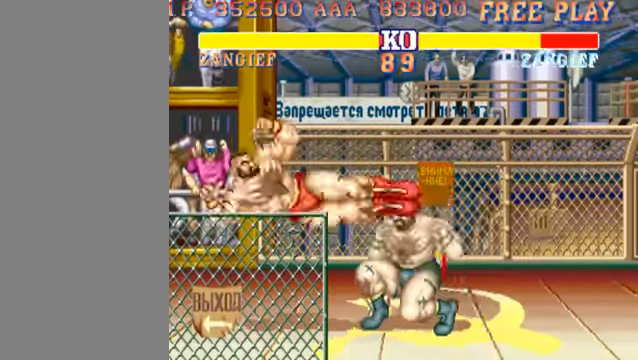
{"buttons": [], "left_stick": "down-left", "events": [[200, "left_stick", "down-left"], [300, "HK", "down"], [500, "HK", "up"]]}
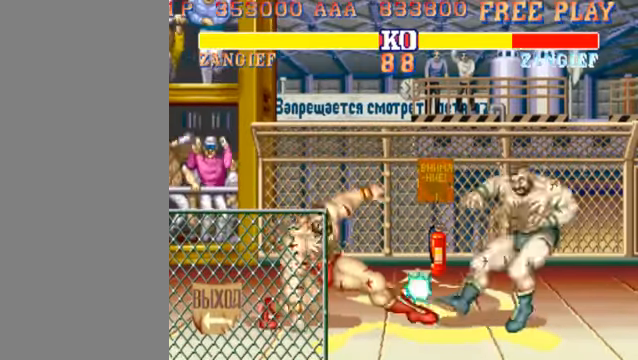
{"buttons": [], "left_stick": "center", "events": [[100, "left_stick", "center"]]}
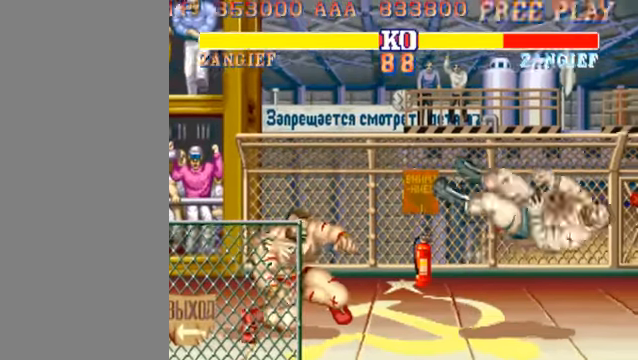
{"buttons": [], "left_stick": "center", "events": [[200, "left_stick", "right"], [333, "left_stick", "up-right"], [500, "left_stick", "center"]]}
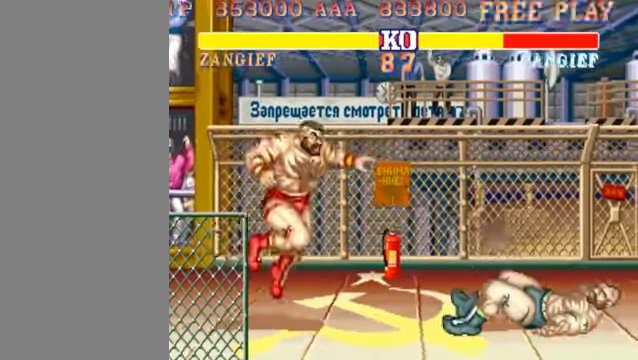
{"buttons": ["HP"], "left_stick": "center", "events": [[433, "HP", "down"]]}
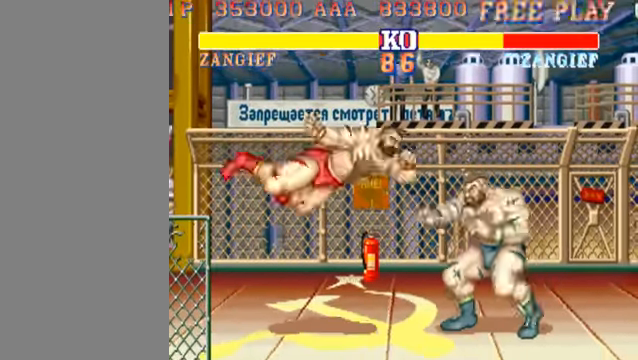
{"buttons": ["HK"], "left_stick": "down-left", "events": [[33, "HP", "up"], [266, "left_stick", "down-left"], [333, "HK", "down"]]}
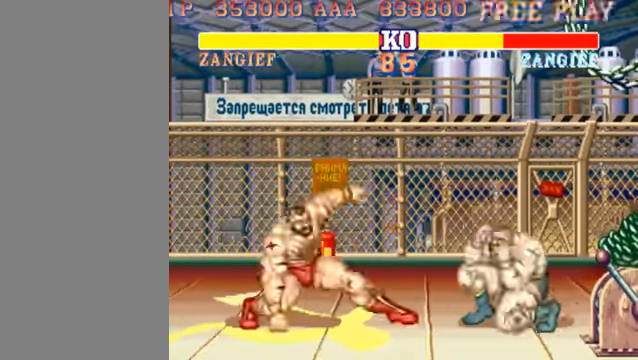
{"buttons": [], "left_stick": "center", "events": [[66, "HK", "up"], [100, "left_stick", "center"]]}
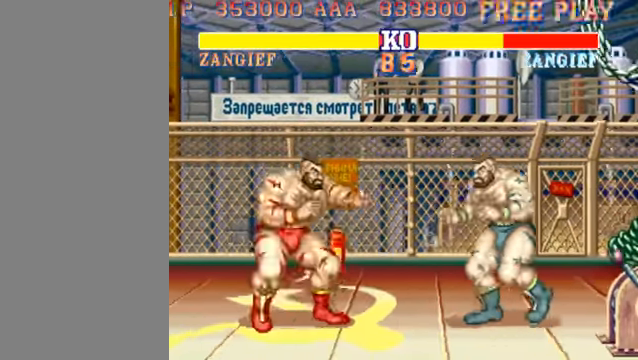
{"buttons": [], "left_stick": "center", "events": [[33, "left_stick", "left"], [133, "left_stick", "down"], [200, "left_stick", "up-right"], [233, "LP", "down"], [300, "left_stick", "center"], [433, "LP", "up"]]}
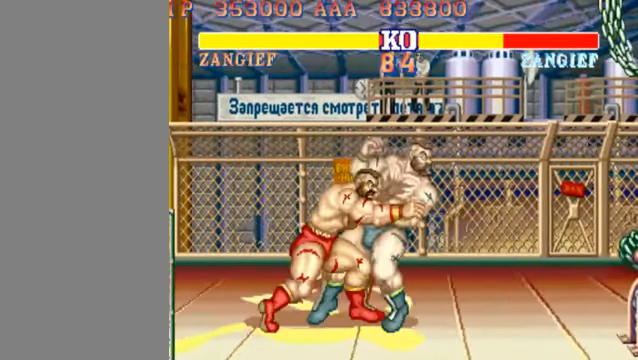
{"buttons": [], "left_stick": "center", "events": []}
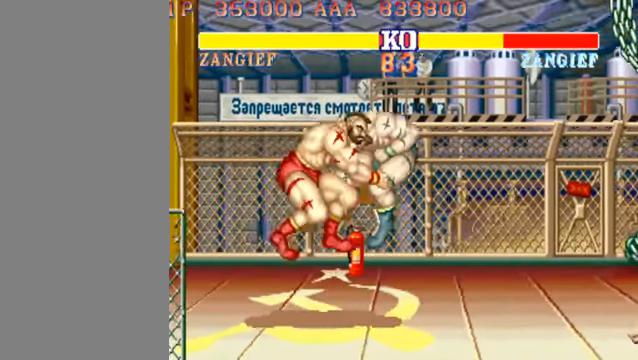
{"buttons": [], "left_stick": "center", "events": []}
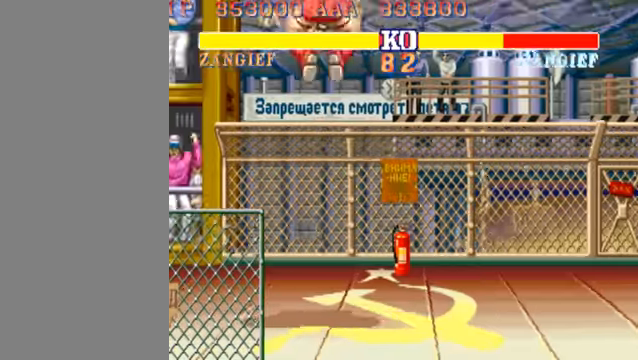
{"buttons": [], "left_stick": "center", "events": []}
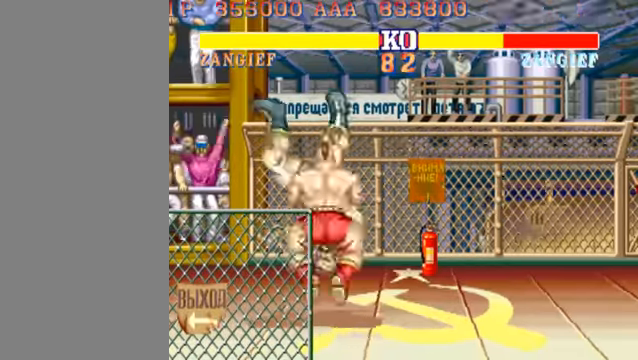
{"buttons": [], "left_stick": "right", "events": [[300, "left_stick", "right"]]}
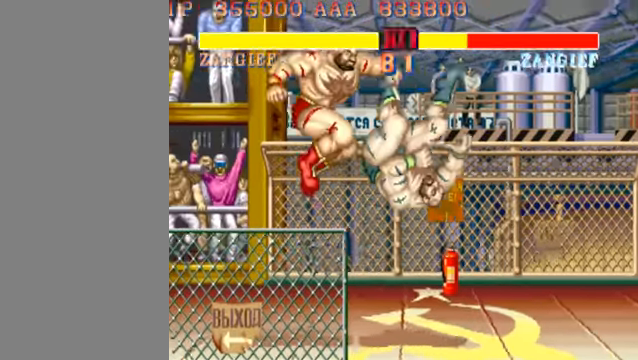
{"buttons": [], "left_stick": "right", "events": []}
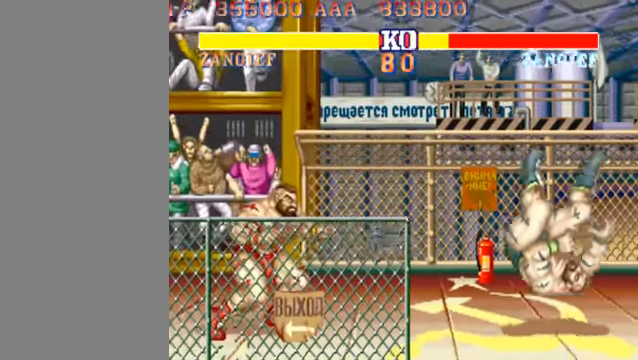
{"buttons": [], "left_stick": "right", "events": []}
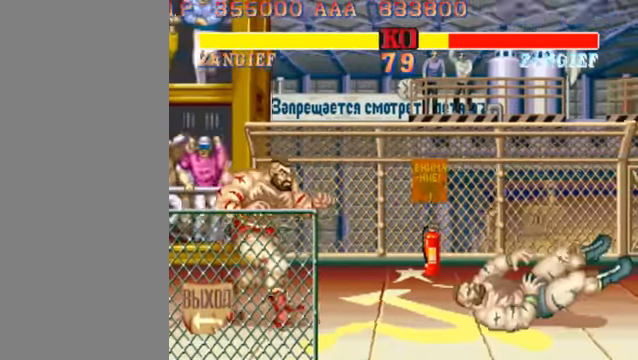
{"buttons": [], "left_stick": "center", "events": [[200, "left_stick", "up-right"], [367, "left_stick", "center"]]}
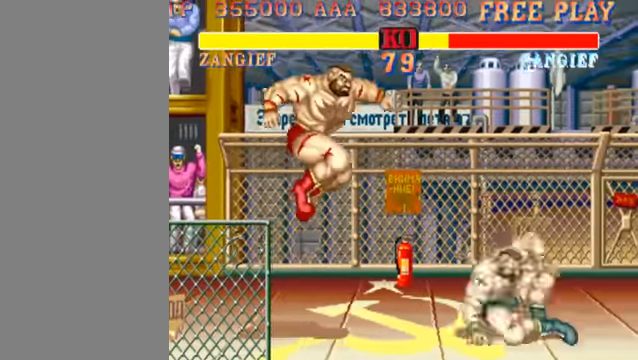
{"buttons": [], "left_stick": "center", "events": [[267, "HP", "down"], [400, "HP", "up"]]}
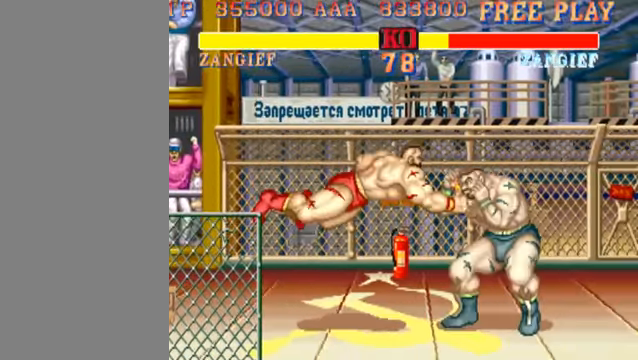
{"buttons": [], "left_stick": "center", "events": [[134, "left_stick", "down-left"], [200, "HK", "down"], [434, "HK", "up"], [500, "left_stick", "center"]]}
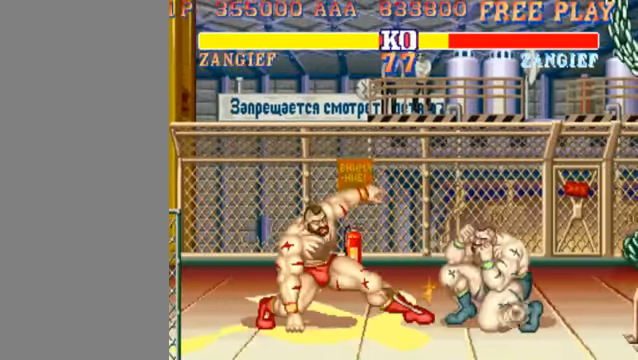
{"buttons": [], "left_stick": "center", "events": []}
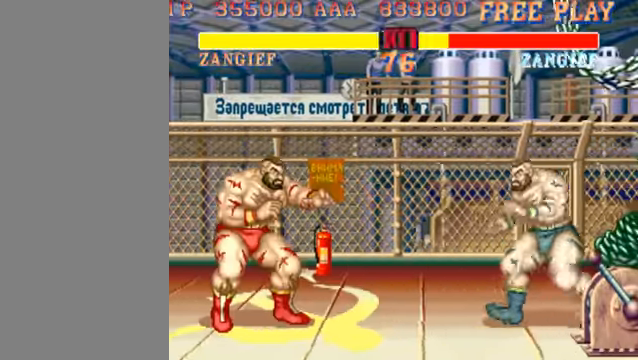
{"buttons": [], "left_stick": "down", "events": [[400, "left_stick", "left"], [500, "left_stick", "down"]]}
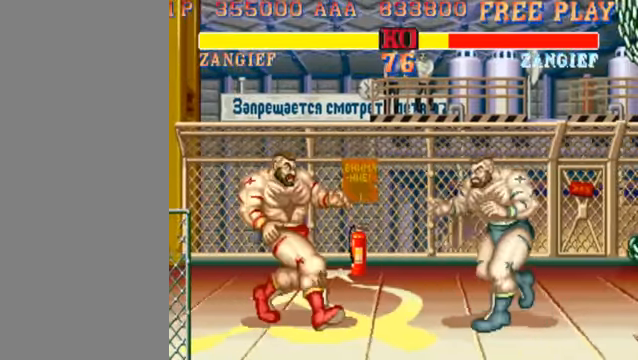
{"buttons": [], "left_stick": "center", "events": [[100, "left_stick", "up-right"], [134, "LP", "down"], [200, "left_stick", "center"], [300, "LP", "up"]]}
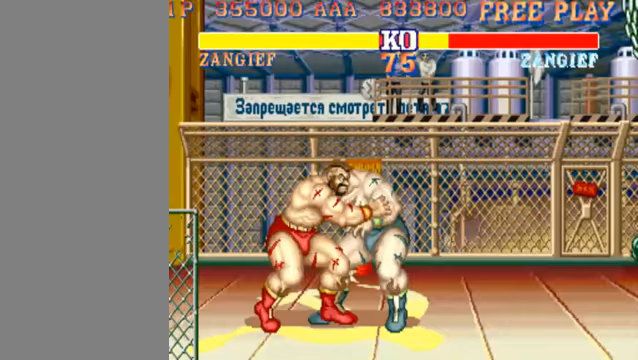
{"buttons": [], "left_stick": "center", "events": []}
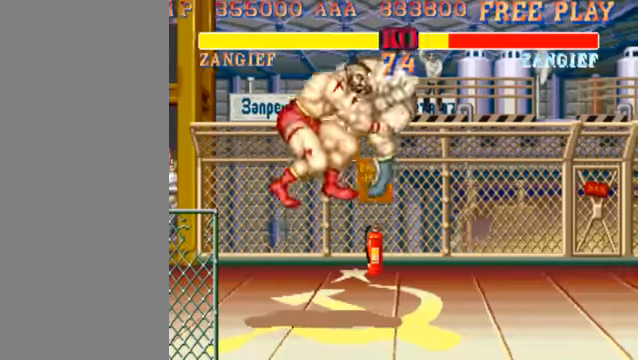
{"buttons": [], "left_stick": "center", "events": []}
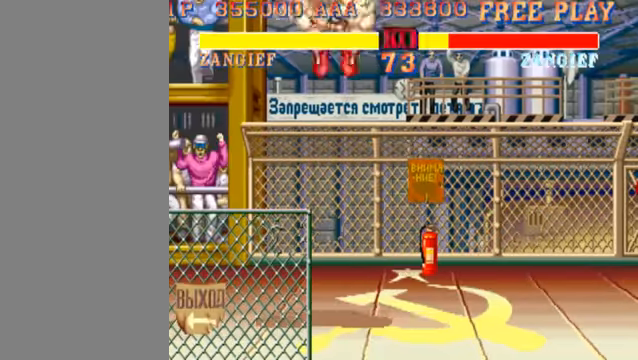
{"buttons": [], "left_stick": "center", "events": []}